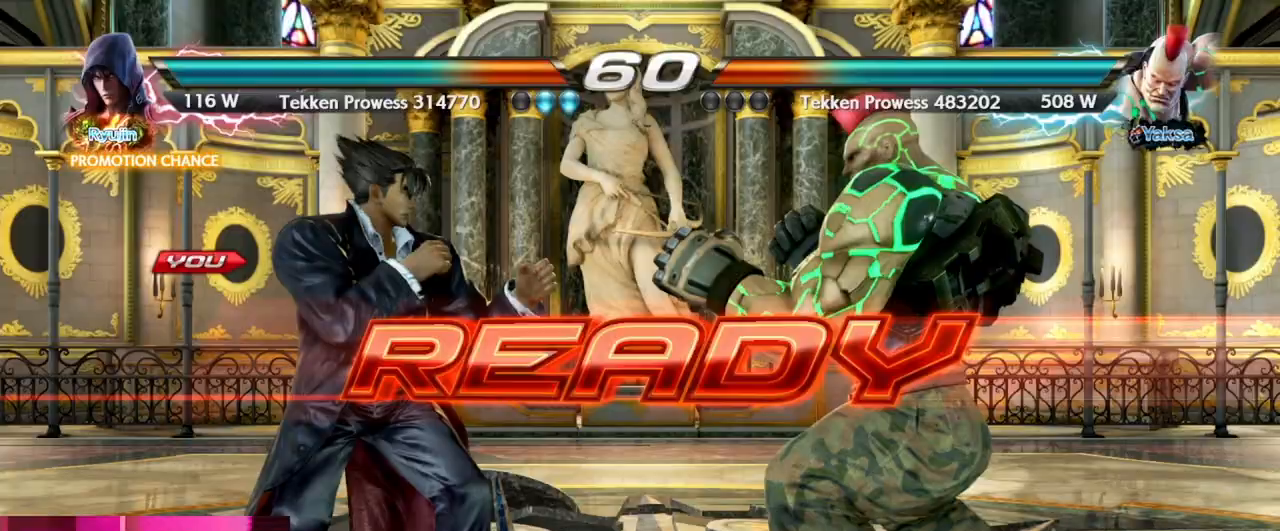
Gameplay with a controller (arcade stick); each line is a JSON object with the inputs held at the frame after it. "events" lists button and stick changes between this image and that frame as [ms after this image, input, new state], when the widget could be followed in between. Not read: L3 R3.
{"buttons": [], "left_stick": "center", "events": []}
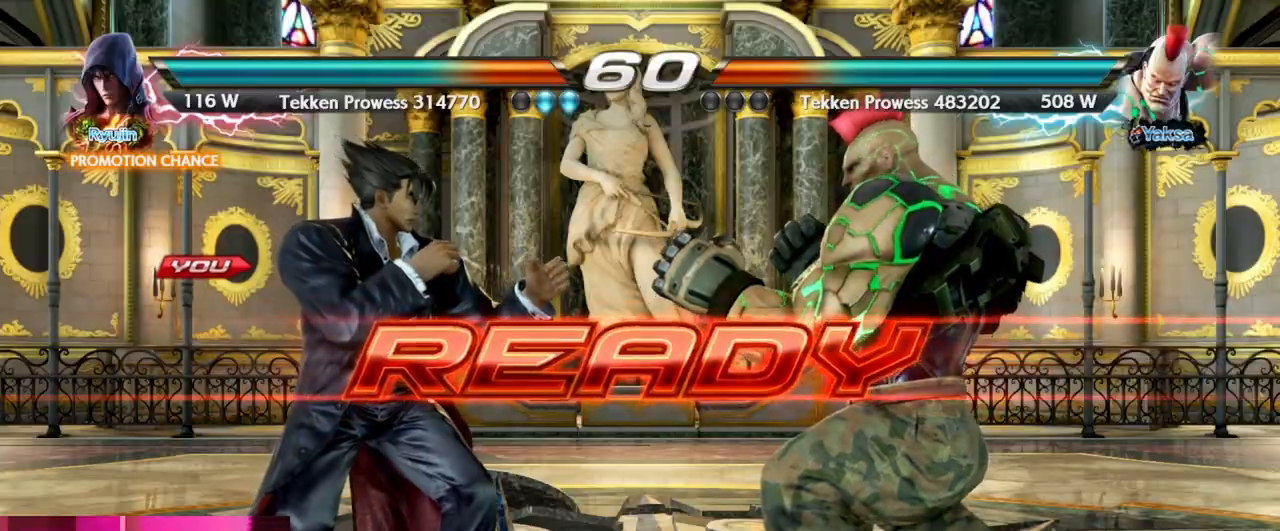
{"buttons": [], "left_stick": "center", "events": []}
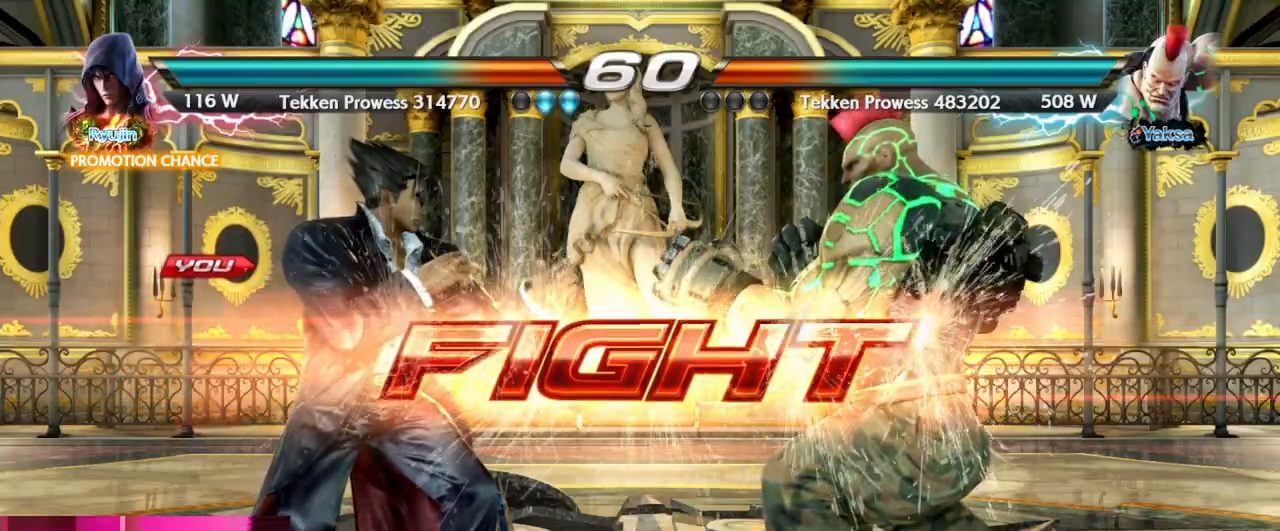
{"buttons": [], "left_stick": "down-left", "events": [[133, "left_stick", "left"], [200, "left_stick", "center"], [250, "left_stick", "left"], [450, "left_stick", "down-left"]]}
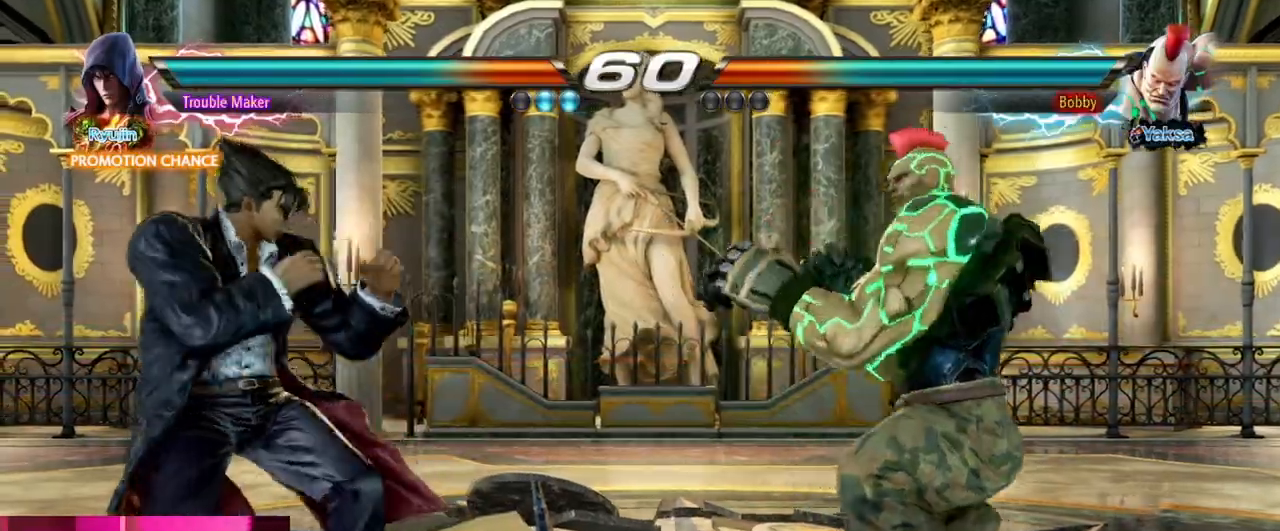
{"buttons": [], "left_stick": "center", "events": [[17, "left_stick", "center"], [67, "left_stick", "left"], [167, "left_stick", "center"], [233, "left_stick", "right"], [283, "left_stick", "center"], [350, "left_stick", "down"], [450, "left_stick", "center"]]}
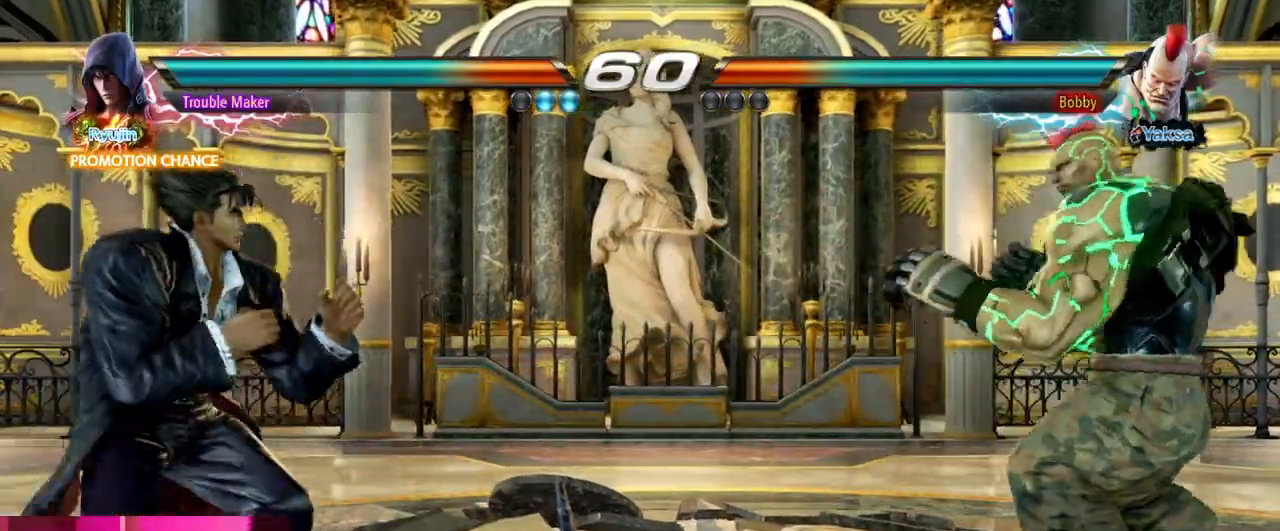
{"buttons": [], "left_stick": "center", "events": [[183, "left_stick", "left"], [250, "left_stick", "center"], [417, "left_stick", "right"], [483, "left_stick", "center"]]}
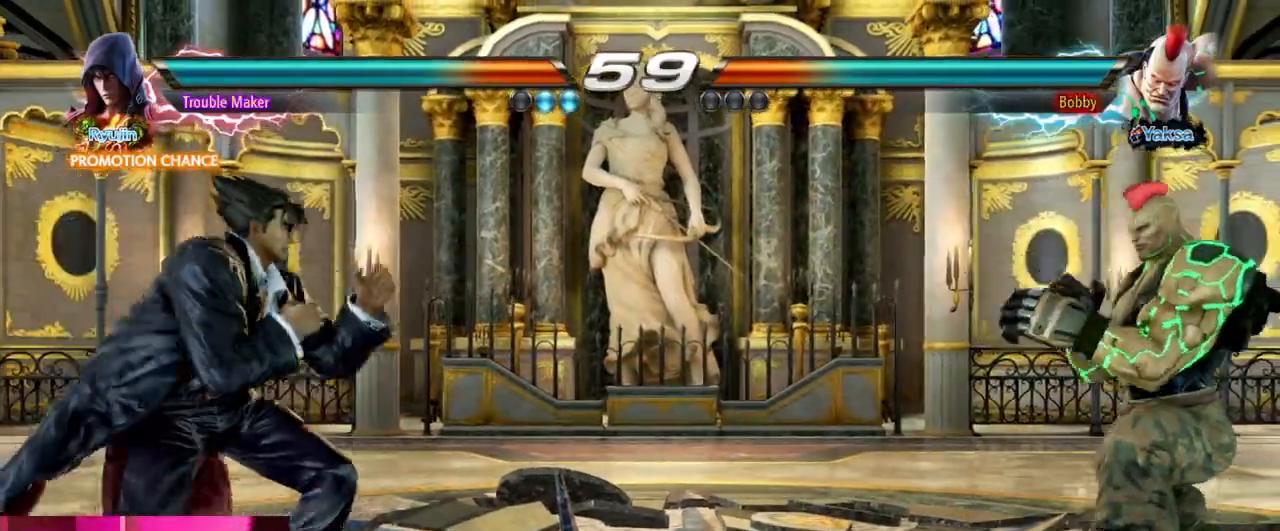
{"buttons": [], "left_stick": "left", "events": [[17, "TRIANGLE", "down"], [17, "left_stick", "down"], [67, "TRIANGLE", "up"], [133, "left_stick", "center"], [183, "left_stick", "left"]]}
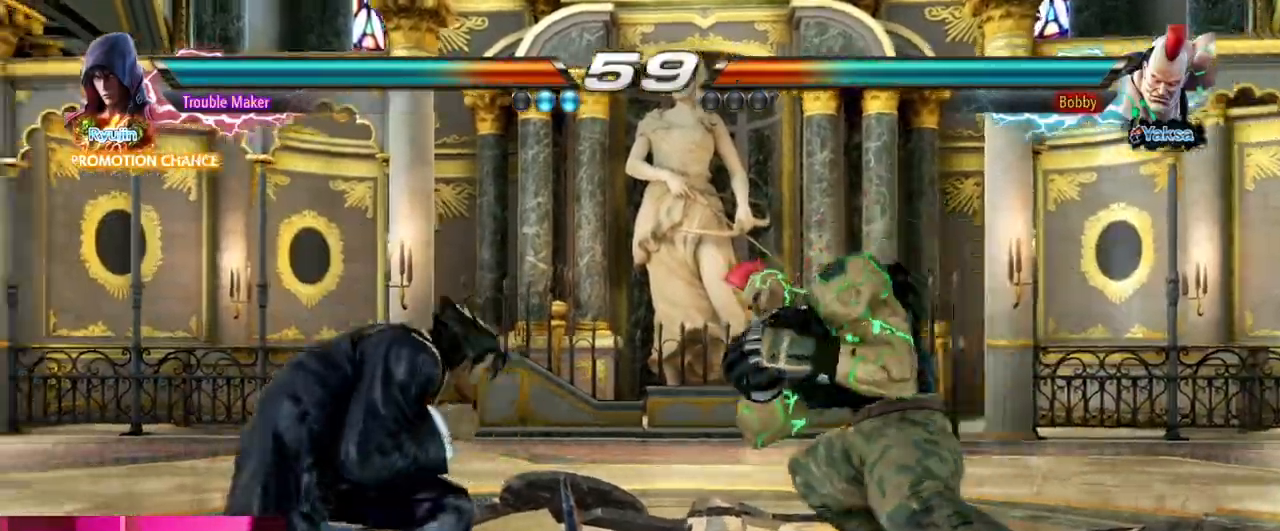
{"buttons": [], "left_stick": "left", "events": [[283, "left_stick", "center"], [367, "left_stick", "left"], [433, "left_stick", "center"], [483, "left_stick", "left"]]}
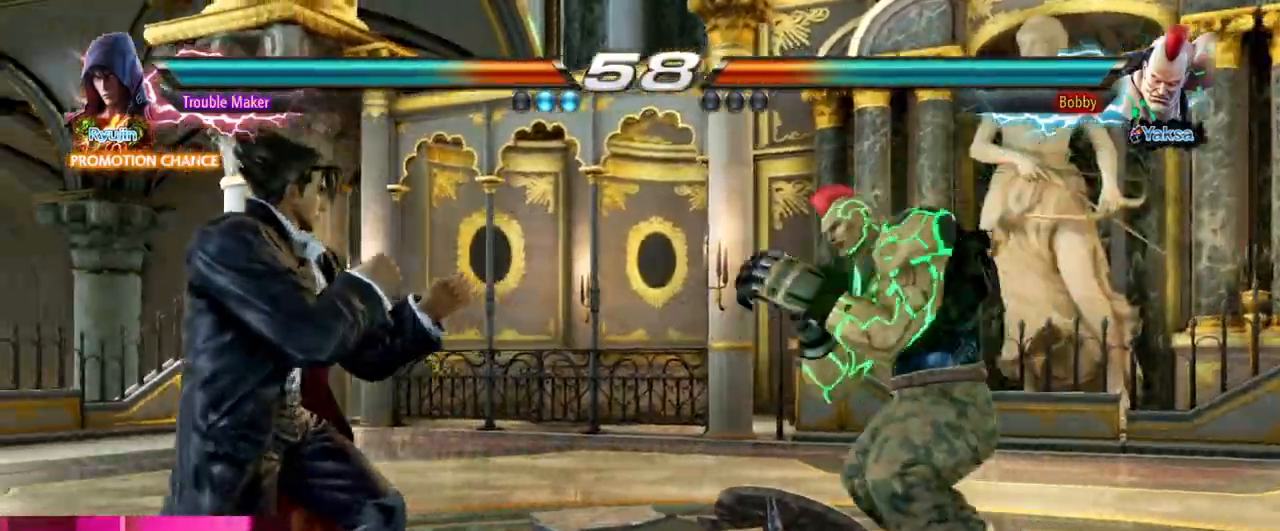
{"buttons": [], "left_stick": "center", "events": [[233, "left_stick", "center"], [300, "left_stick", "left"], [417, "left_stick", "center"]]}
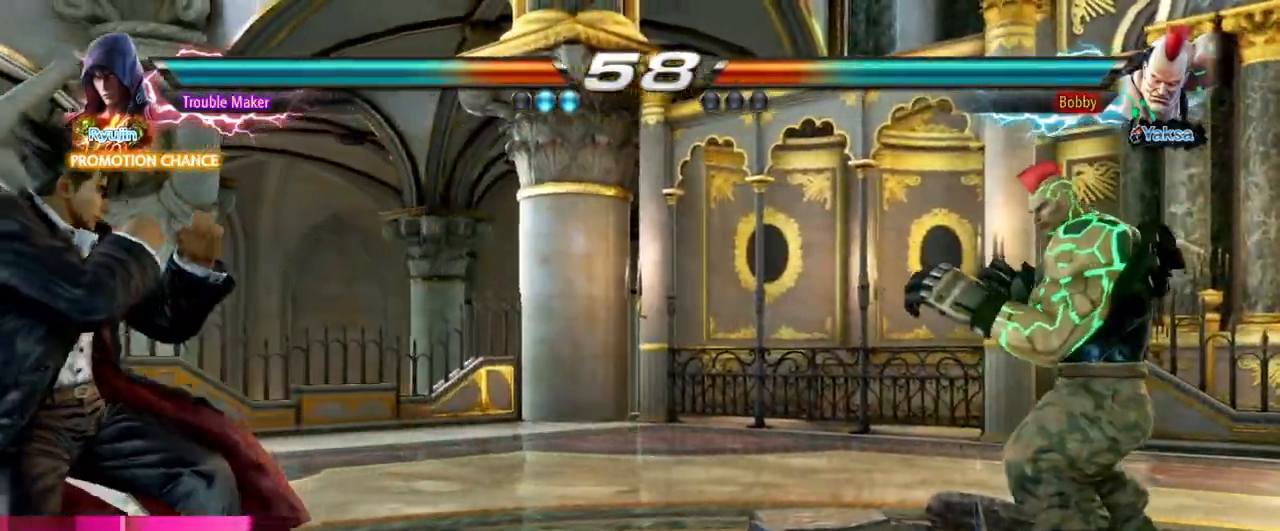
{"buttons": [], "left_stick": "center", "events": [[83, "left_stick", "right"], [150, "left_stick", "center"], [200, "left_stick", "left"], [400, "left_stick", "center"]]}
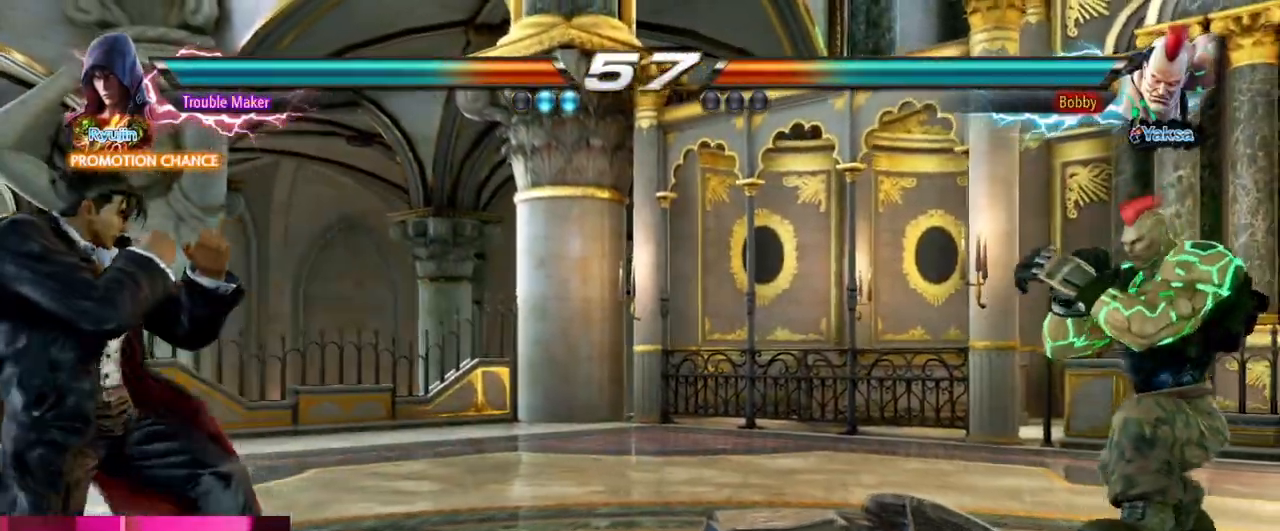
{"buttons": [], "left_stick": "center", "events": [[17, "left_stick", "up"], [117, "left_stick", "center"], [250, "left_stick", "up"], [367, "left_stick", "center"]]}
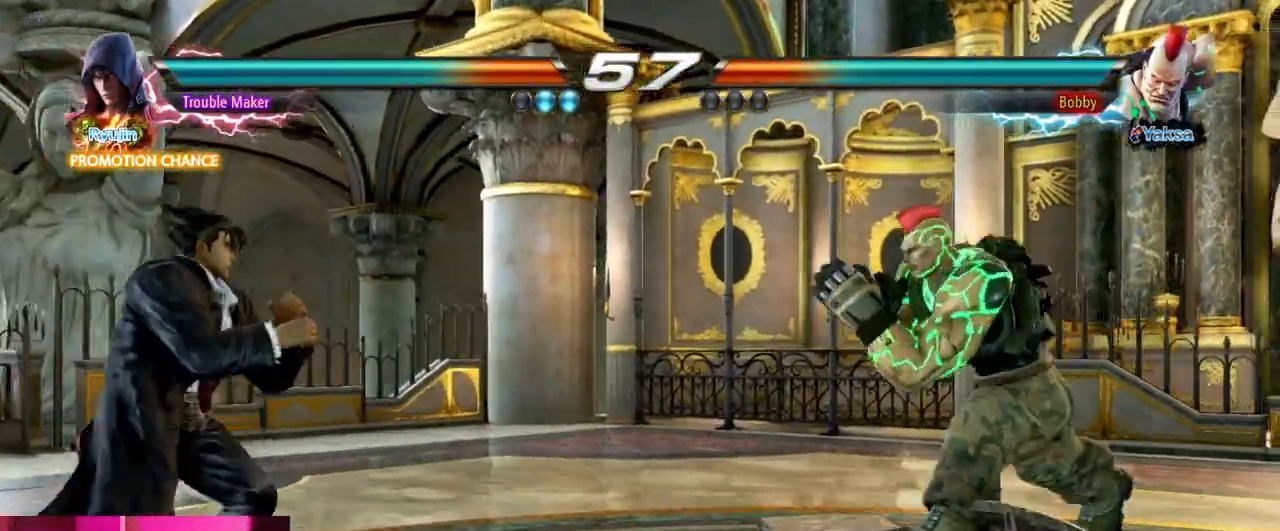
{"buttons": [], "left_stick": "center", "events": [[50, "left_stick", "up"], [133, "left_stick", "center"], [283, "left_stick", "up"], [400, "left_stick", "center"]]}
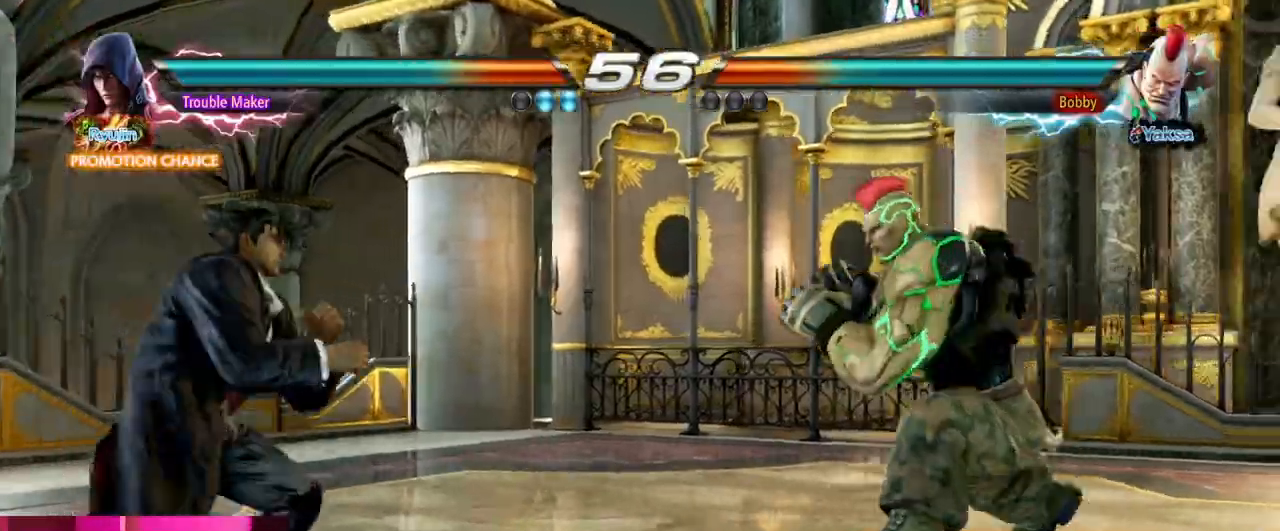
{"buttons": [], "left_stick": "left", "events": [[33, "left_stick", "left"]]}
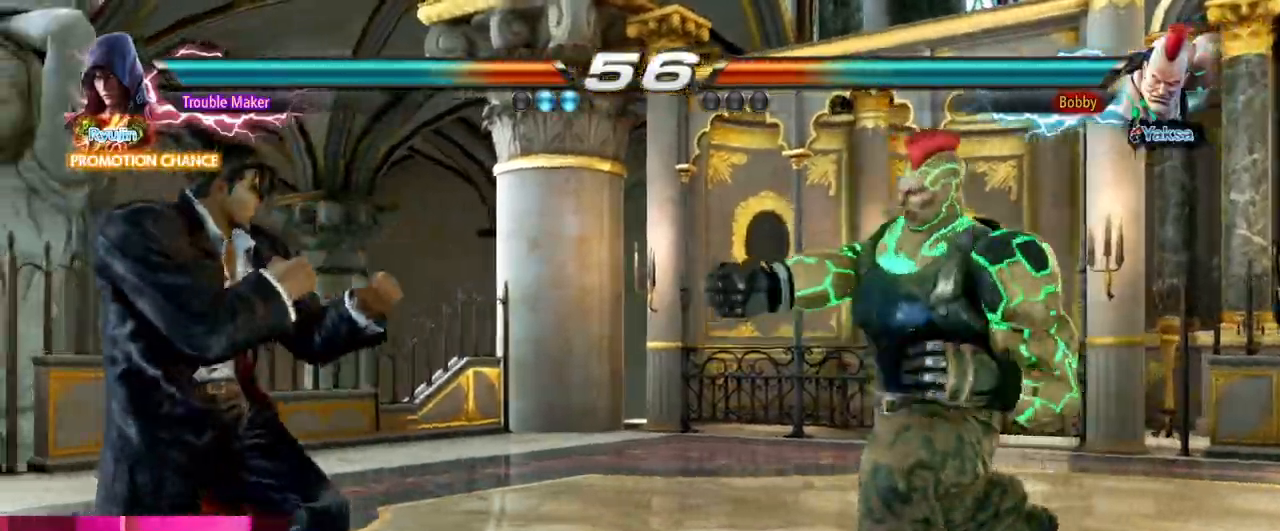
{"buttons": [], "left_stick": "center", "events": [[17, "left_stick", "center"], [183, "left_stick", "right"], [233, "left_stick", "center"], [283, "left_stick", "down"], [300, "TRIANGLE", "down"], [333, "left_stick", "right"], [350, "TRIANGLE", "up"], [500, "left_stick", "center"]]}
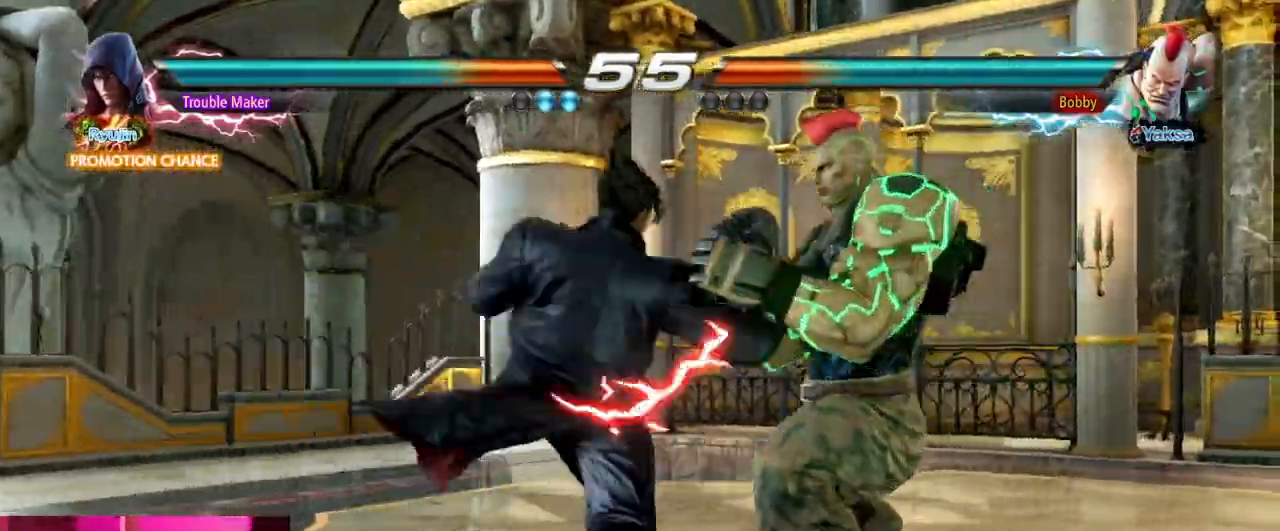
{"buttons": [], "left_stick": "center", "events": [[283, "left_stick", "right"], [350, "left_stick", "center"], [417, "left_stick", "right"], [467, "left_stick", "center"]]}
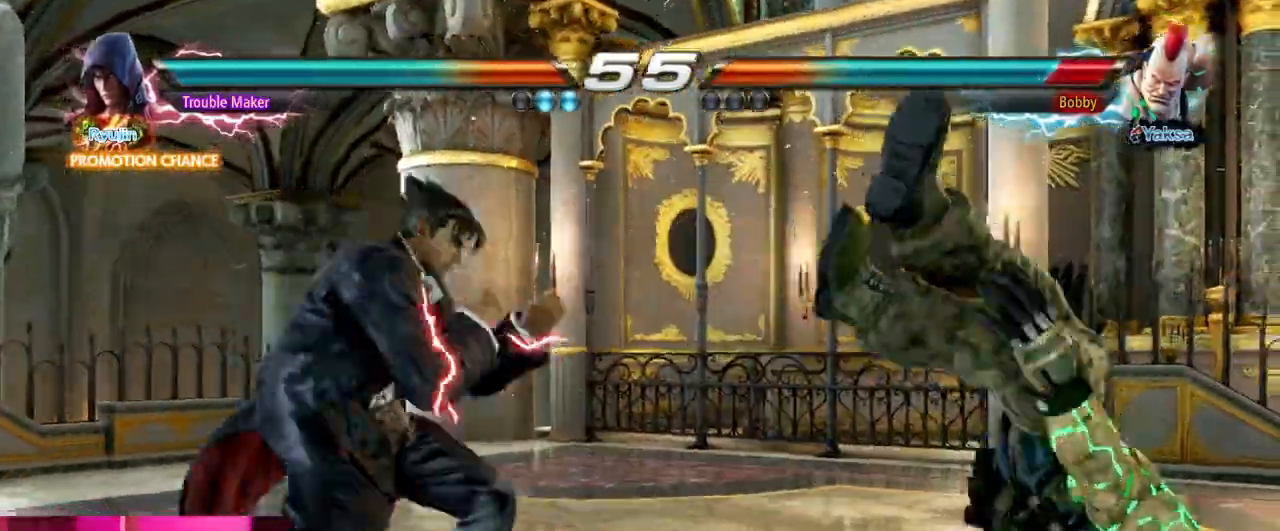
{"buttons": [], "left_stick": "center", "events": [[50, "left_stick", "right"], [167, "left_stick", "down-right"], [317, "TRIANGLE", "down"], [433, "left_stick", "center"], [467, "TRIANGLE", "up"]]}
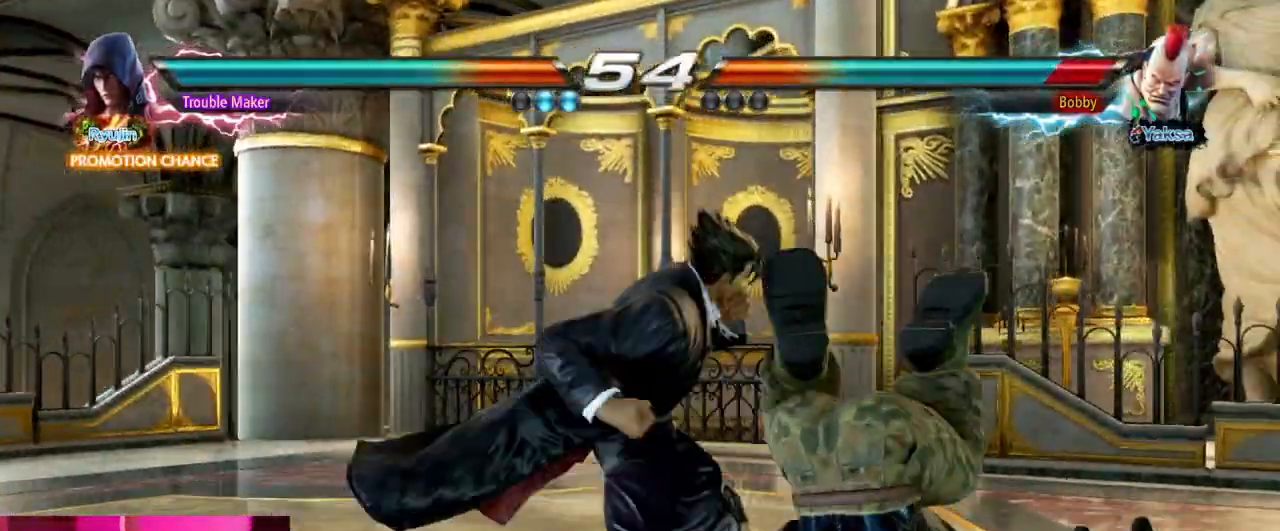
{"buttons": [], "left_stick": "center", "events": [[17, "left_stick", "left"], [200, "CROSS", "down"], [250, "CROSS", "up"], [350, "CROSS", "down"], [483, "left_stick", "center"], [500, "CROSS", "up"]]}
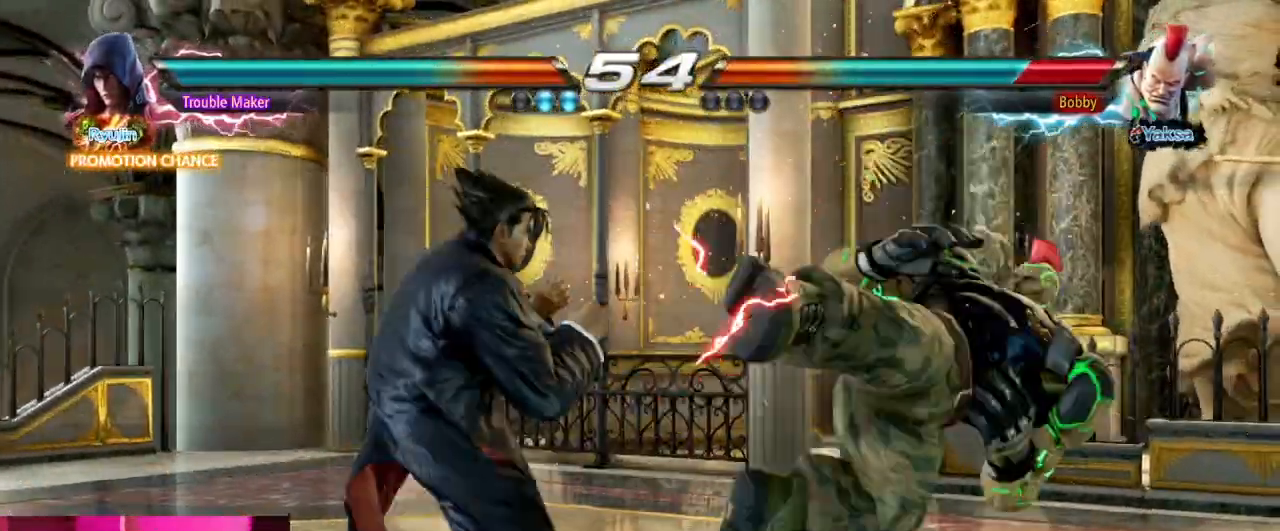
{"buttons": ["SQUARE"], "left_stick": "right", "events": [[17, "left_stick", "right"], [133, "SQUARE", "down"], [200, "SQUARE", "up"], [317, "SQUARE", "down"], [400, "SQUARE", "up"], [483, "SQUARE", "down"]]}
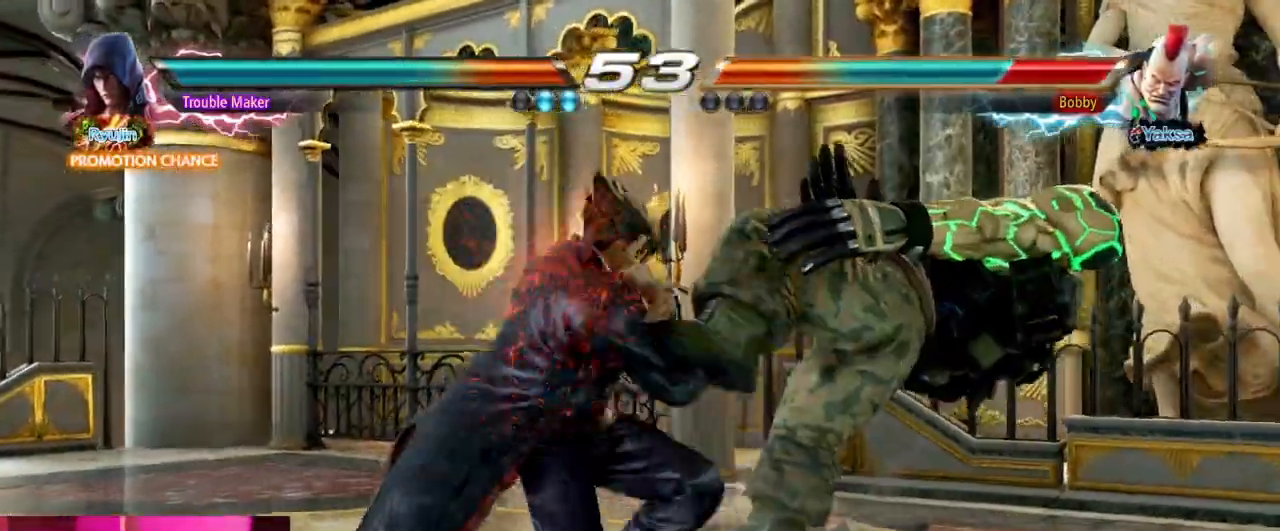
{"buttons": [], "left_stick": "center", "events": [[83, "SQUARE", "up"], [167, "SQUARE", "down"], [300, "left_stick", "center"], [433, "SQUARE", "up"]]}
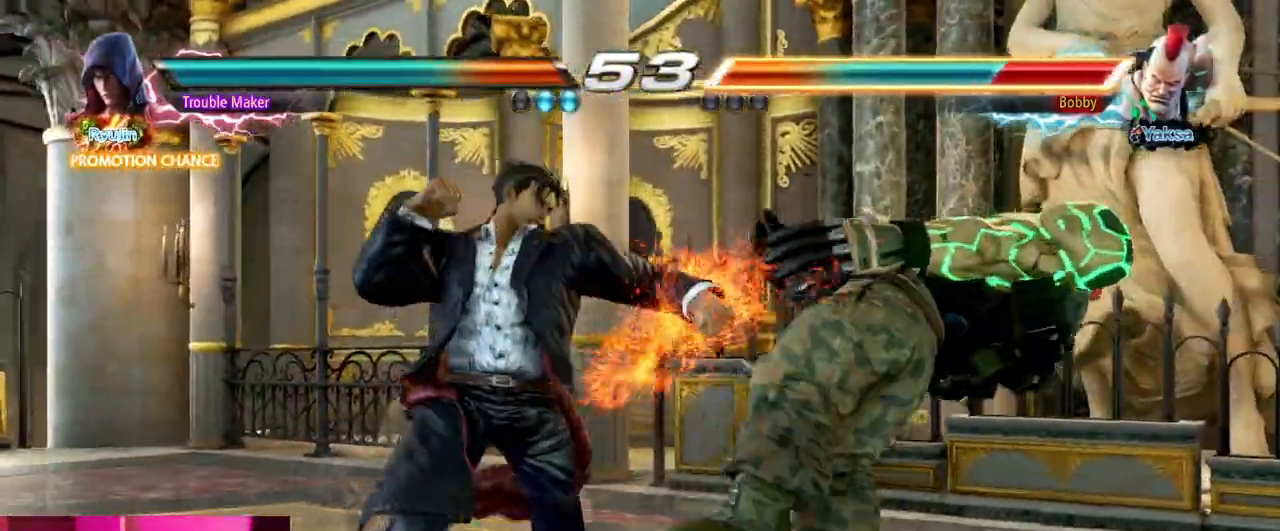
{"buttons": ["SQUARE"], "left_stick": "center", "events": [[50, "left_stick", "left"], [167, "TRIANGLE", "down"], [267, "TRIANGLE", "up"], [267, "left_stick", "center"], [450, "SQUARE", "down"]]}
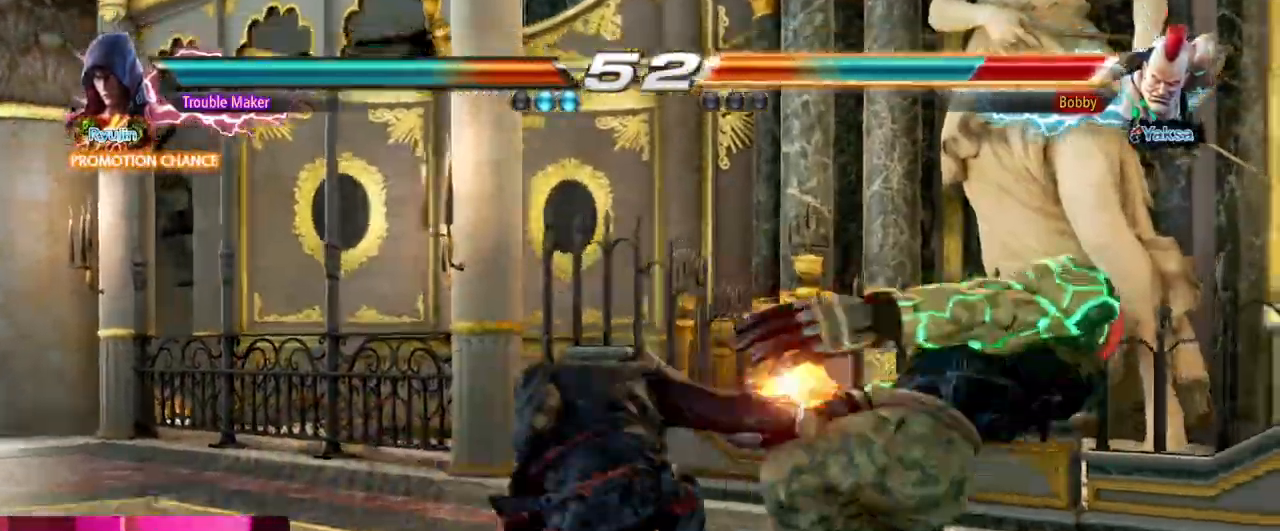
{"buttons": [], "left_stick": "center", "events": [[433, "SQUARE", "up"]]}
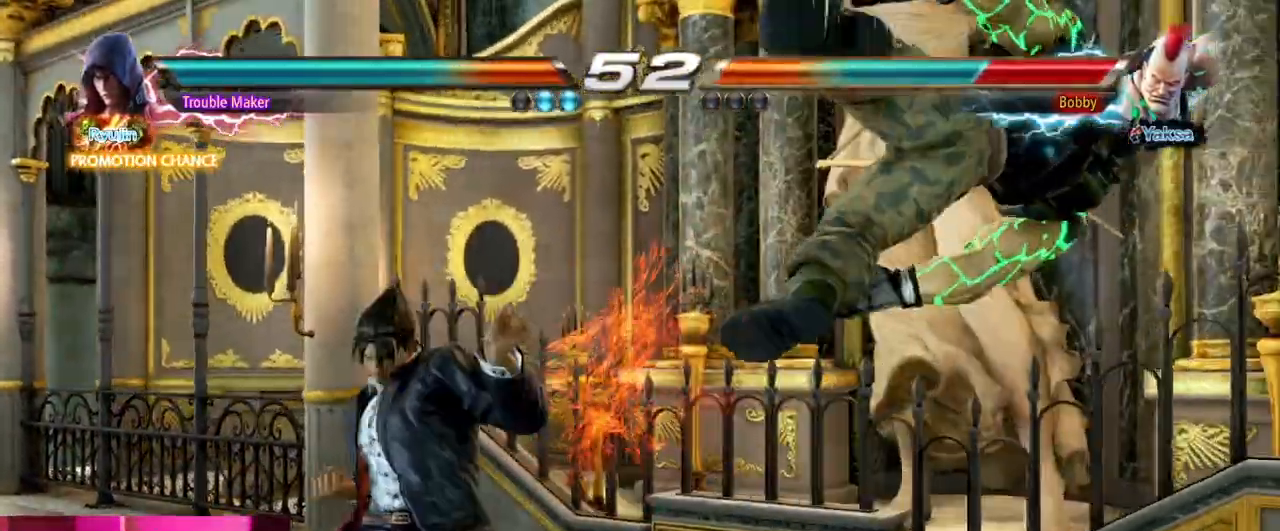
{"buttons": ["TRIANGLE"], "left_stick": "right", "events": [[50, "left_stick", "right"], [100, "left_stick", "center"], [183, "left_stick", "right"], [383, "left_stick", "left"], [450, "left_stick", "right"], [467, "TRIANGLE", "down"]]}
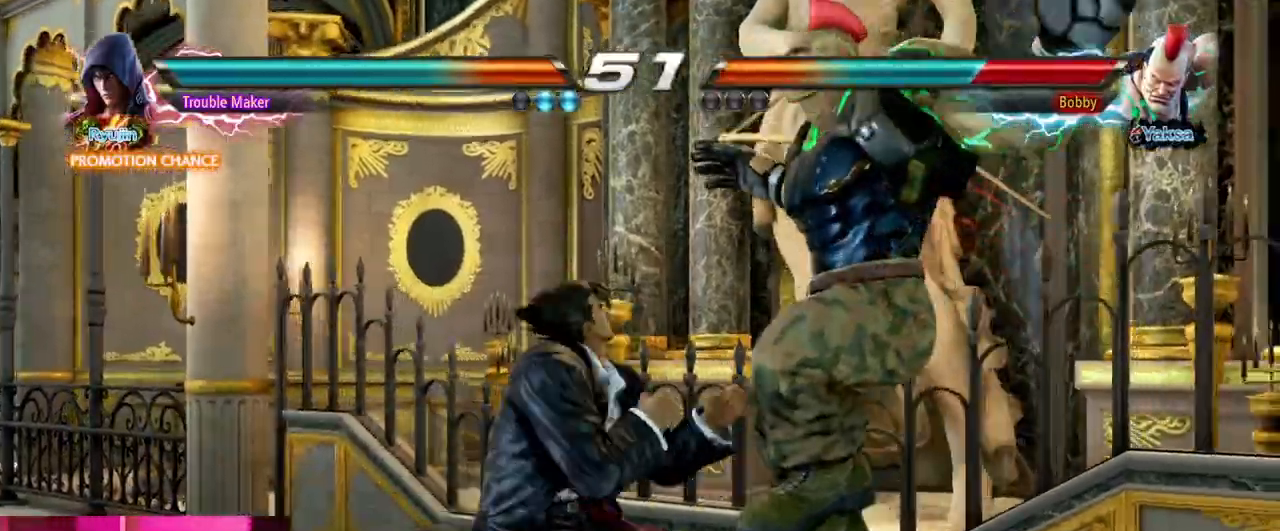
{"buttons": ["TRIANGLE"], "left_stick": "down-right", "events": [[100, "SQUARE", "down"], [100, "TRIANGLE", "up"], [100, "left_stick", "down-right"], [200, "SQUARE", "up"], [233, "TRIANGLE", "down"], [333, "SQUARE", "down"], [333, "TRIANGLE", "up"], [400, "SQUARE", "up"], [450, "TRIANGLE", "down"]]}
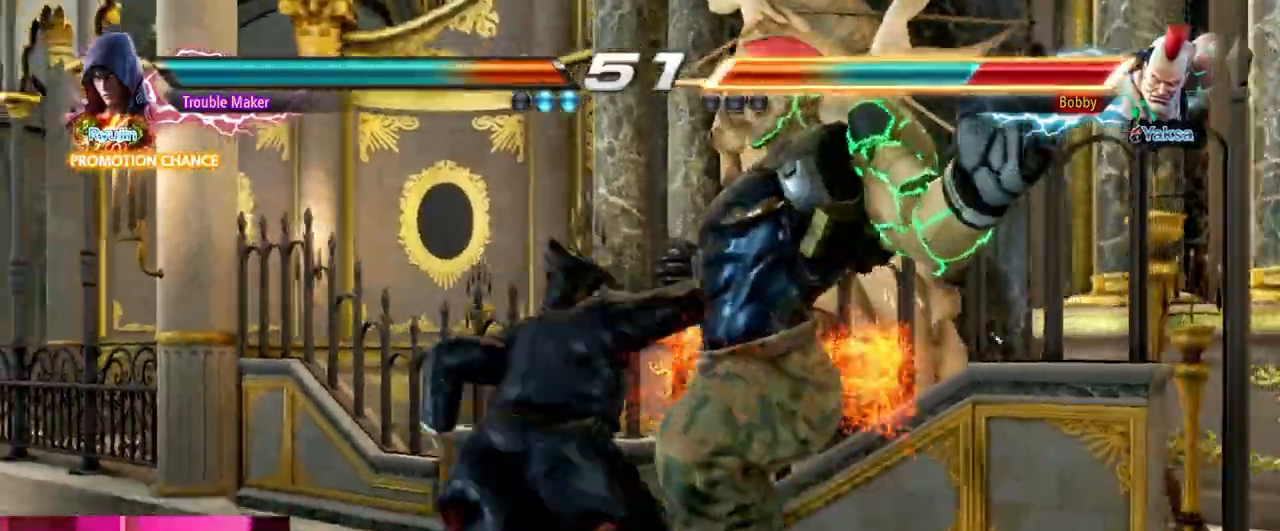
{"buttons": [], "left_stick": "down-right", "events": [[33, "SQUARE", "down"], [50, "TRIANGLE", "up"], [117, "SQUARE", "up"], [150, "TRIANGLE", "down"], [217, "SQUARE", "down"], [217, "TRIANGLE", "up"], [317, "SQUARE", "up"], [333, "TRIANGLE", "down"], [417, "SQUARE", "down"], [417, "TRIANGLE", "up"], [483, "SQUARE", "up"]]}
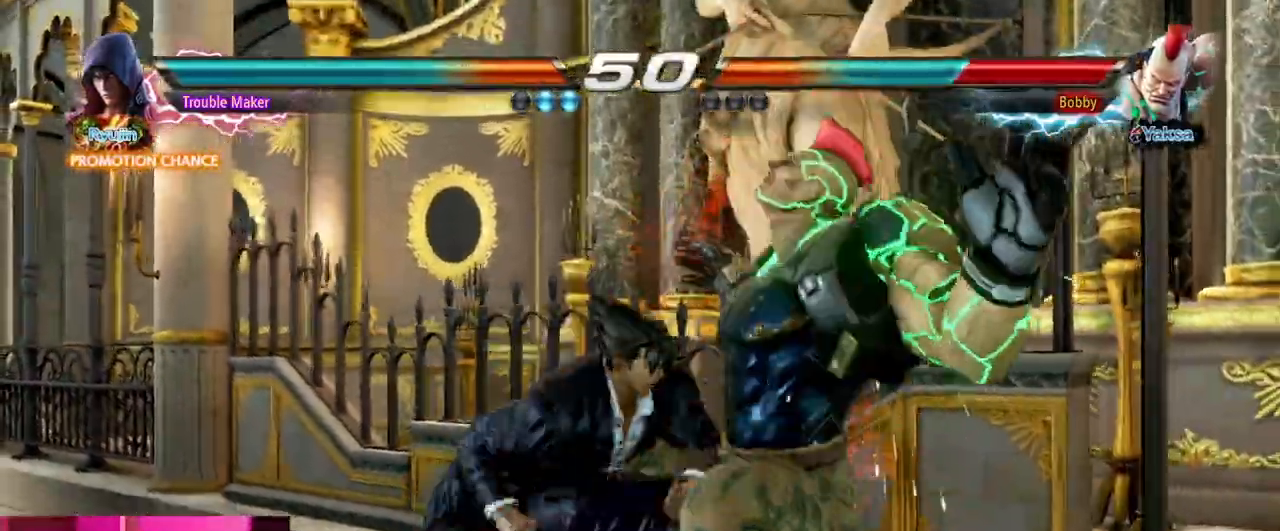
{"buttons": [], "left_stick": "center", "events": [[17, "TRIANGLE", "down"], [33, "left_stick", "center"], [100, "SQUARE", "down"], [117, "TRIANGLE", "up"], [233, "SQUARE", "up"]]}
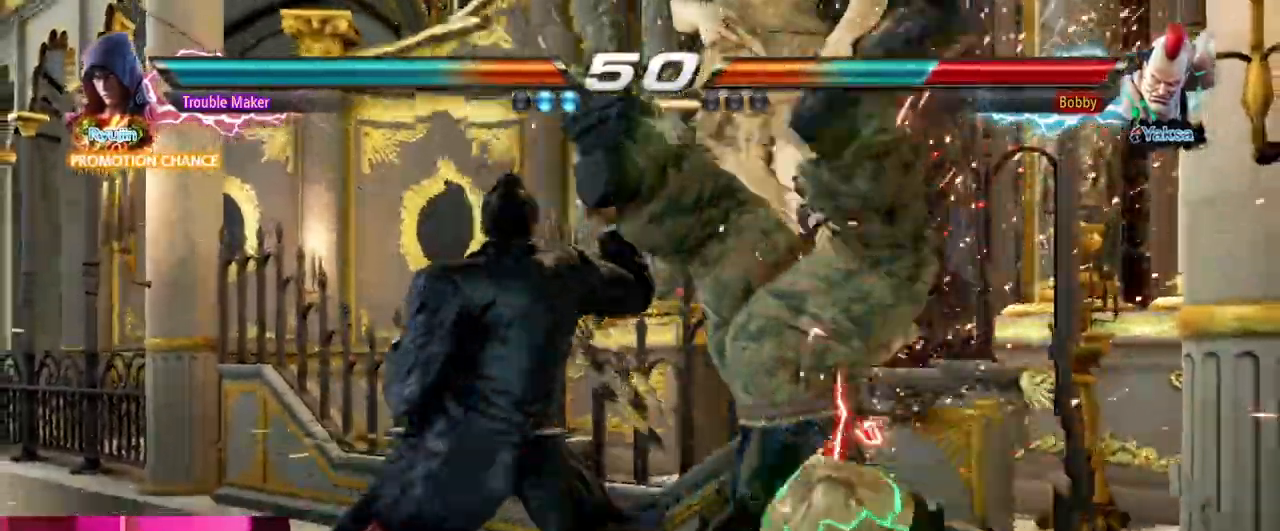
{"buttons": [], "left_stick": "down", "events": [[117, "left_stick", "down"], [233, "left_stick", "center"], [450, "left_stick", "down"]]}
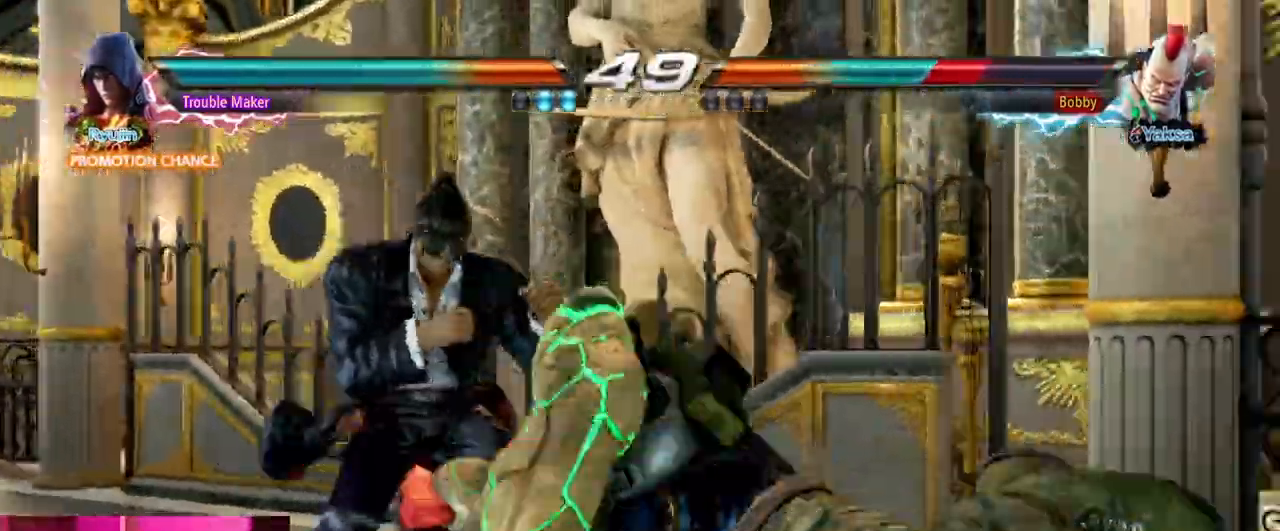
{"buttons": [], "left_stick": "down-right", "events": [[50, "left_stick", "center"], [117, "left_stick", "right"], [217, "left_stick", "down"], [317, "left_stick", "center"], [383, "left_stick", "right"], [433, "left_stick", "center"], [500, "left_stick", "down-right"]]}
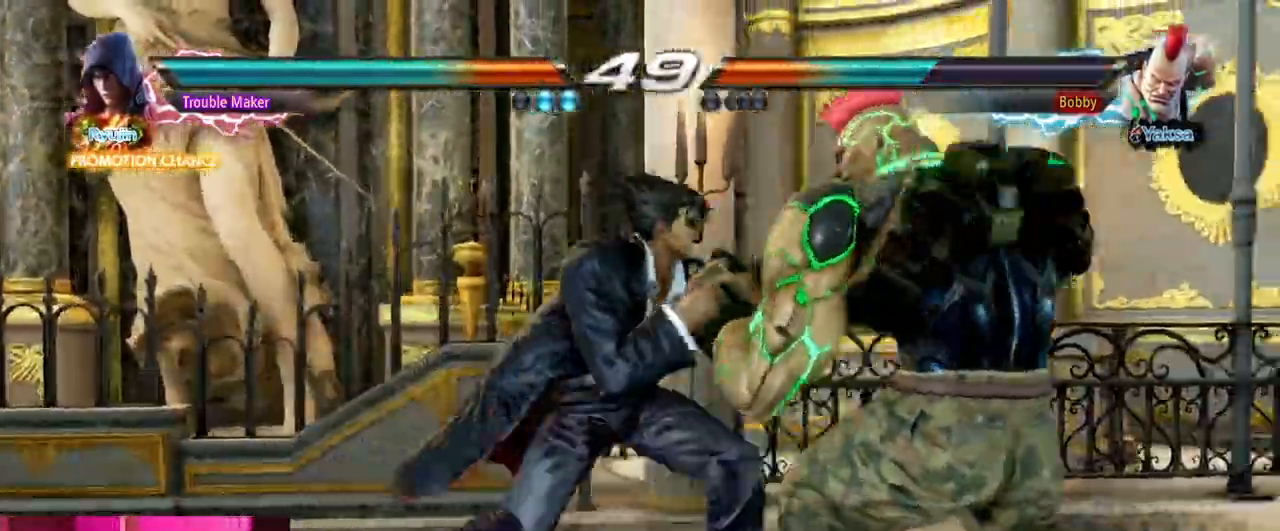
{"buttons": ["CIRCLE"], "left_stick": "center"}
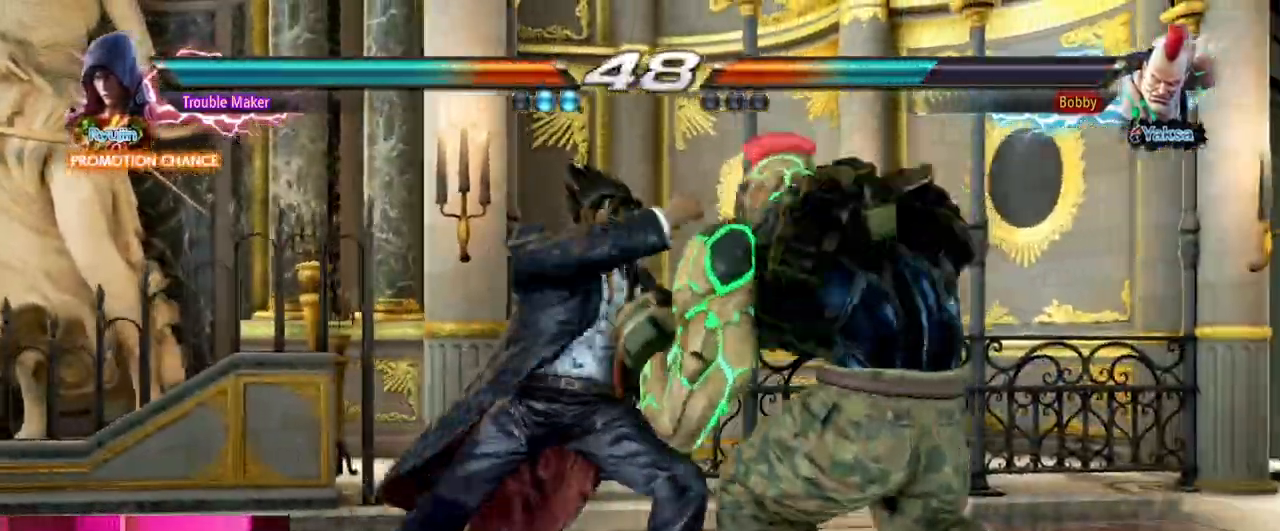
{"buttons": ["TRIANGLE"], "left_stick": "left", "events": [[83, "CIRCLE", "up"], [317, "left_stick", "left"], [500, "TRIANGLE", "down"]]}
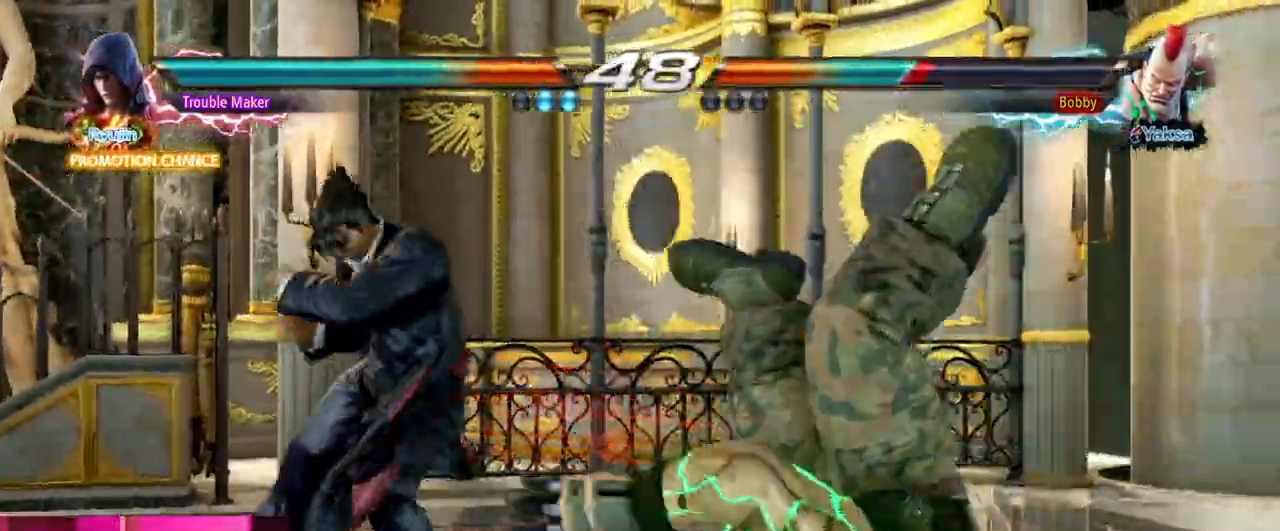
{"buttons": ["TRIANGLE"], "left_stick": "left", "events": [[133, "SQUARE", "down"], [150, "TRIANGLE", "up"], [250, "SQUARE", "up"], [267, "TRIANGLE", "down"], [350, "TRIANGLE", "up"], [383, "SQUARE", "down"], [433, "SQUARE", "up"], [450, "TRIANGLE", "down"]]}